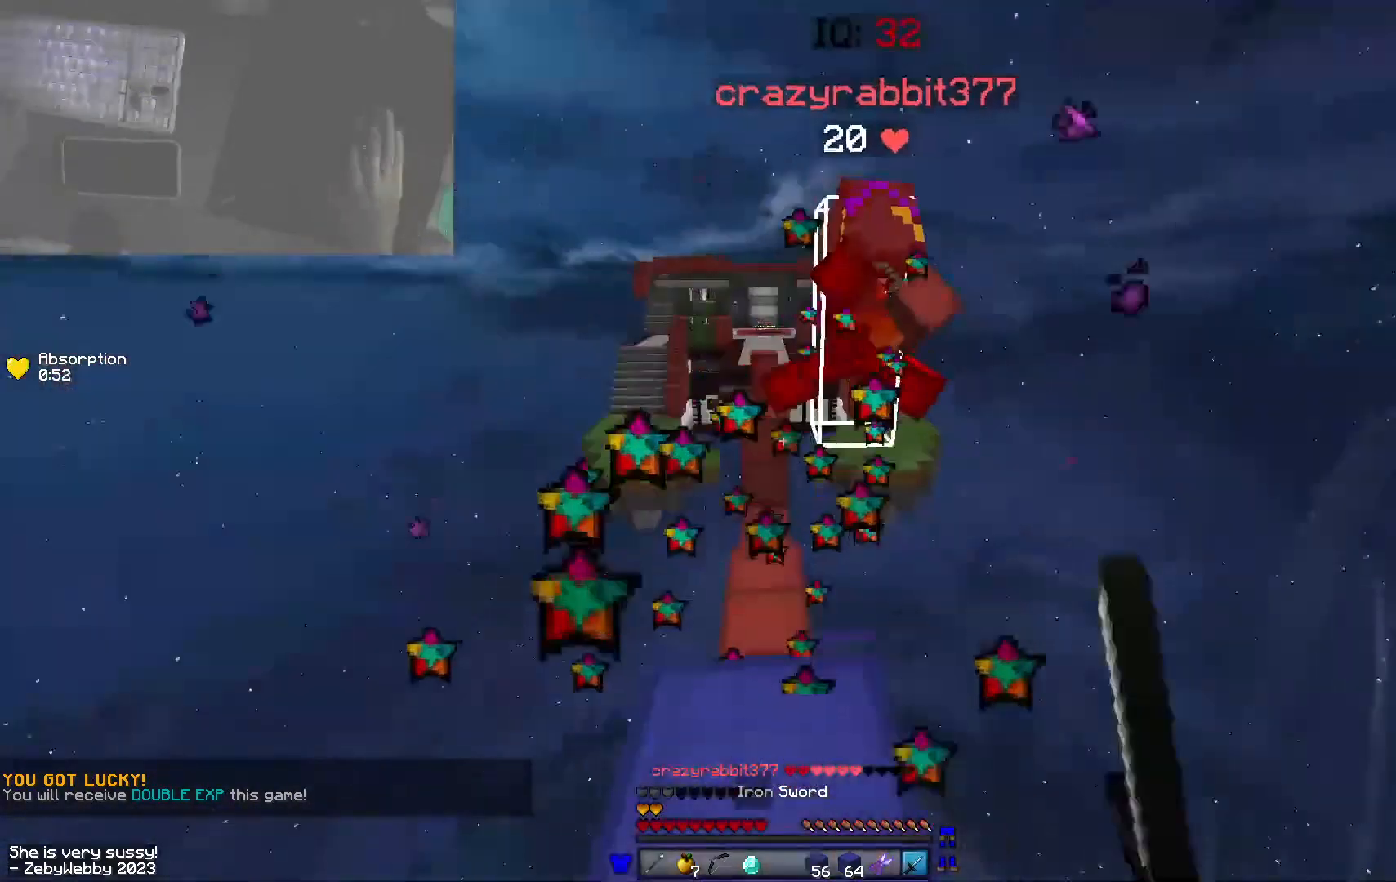
Gameplay with keyboard and mouse; each line is a JSON object with the keys and mouse buttons held at the frame after it. "events" lists presses ("down") and releases ("up") of "a", "d", "s", "shift", "space", "w", "mouse_left" and "mouse_right" between this image and that frame as [ms after this image, input, new state], when the widget could be followed in between. "mouse_left", "mouse_right" = the "left", "right" buttons of the "mouse" list. No other keys are recorded. Fast repeated clicks can show as one long hold. Mouse movement is not recorded.
{"keys": ["space", "w"], "mouse": [], "events": [[16, "a", "down"], [66, "a", "up"], [100, "mouse_left", "up"], [100, "space", "up"], [133, "mouse_left", "down"], [183, "a", "down"], [283, "mouse_left", "up"], [333, "space", "down"], [483, "a", "up"]]}
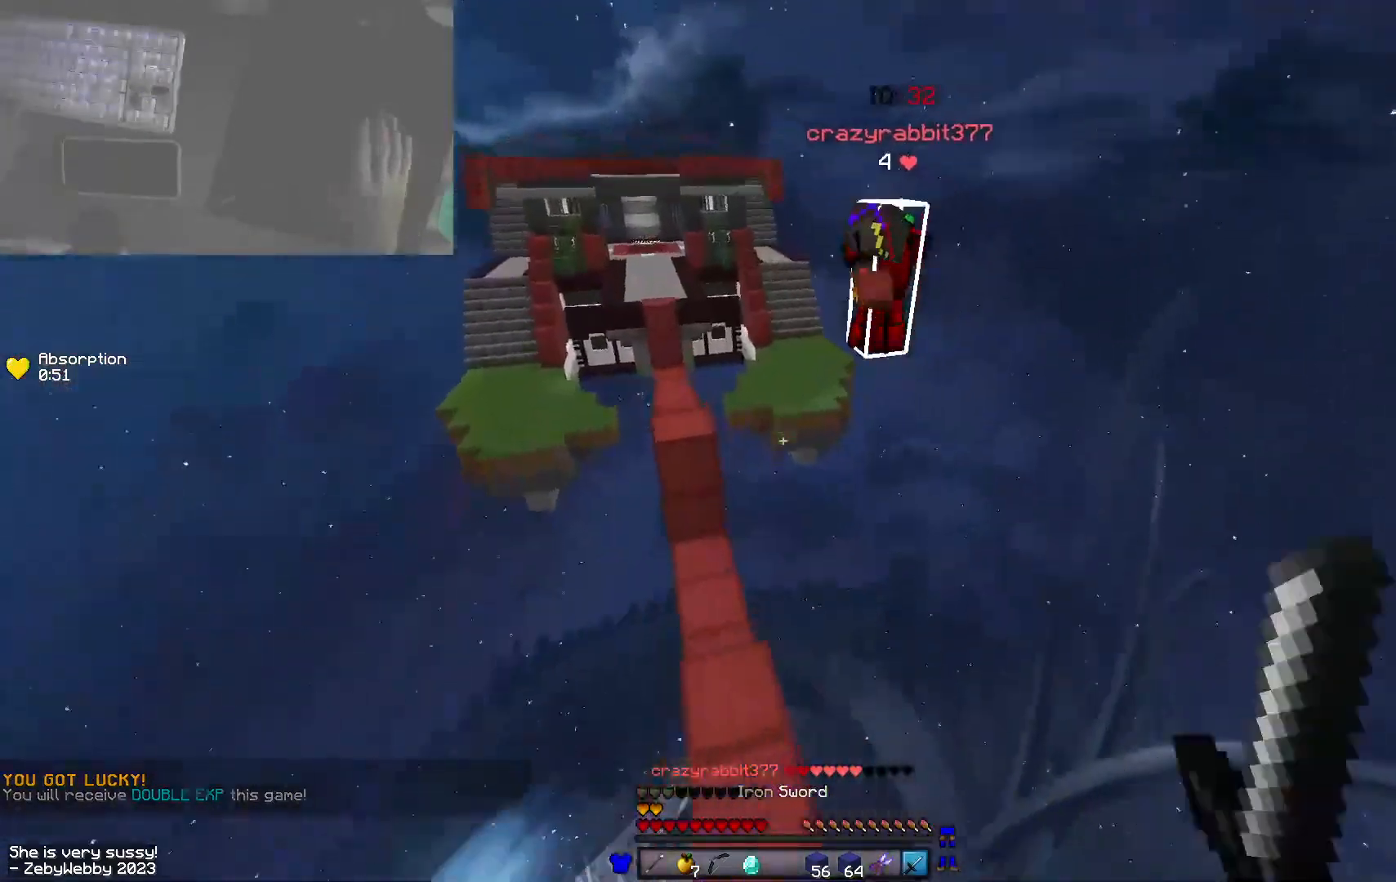
{"keys": ["space", "w"], "mouse": ["right"], "events": [[66, "space", "up"], [316, "mouse_right", "down"], [450, "space", "down"]]}
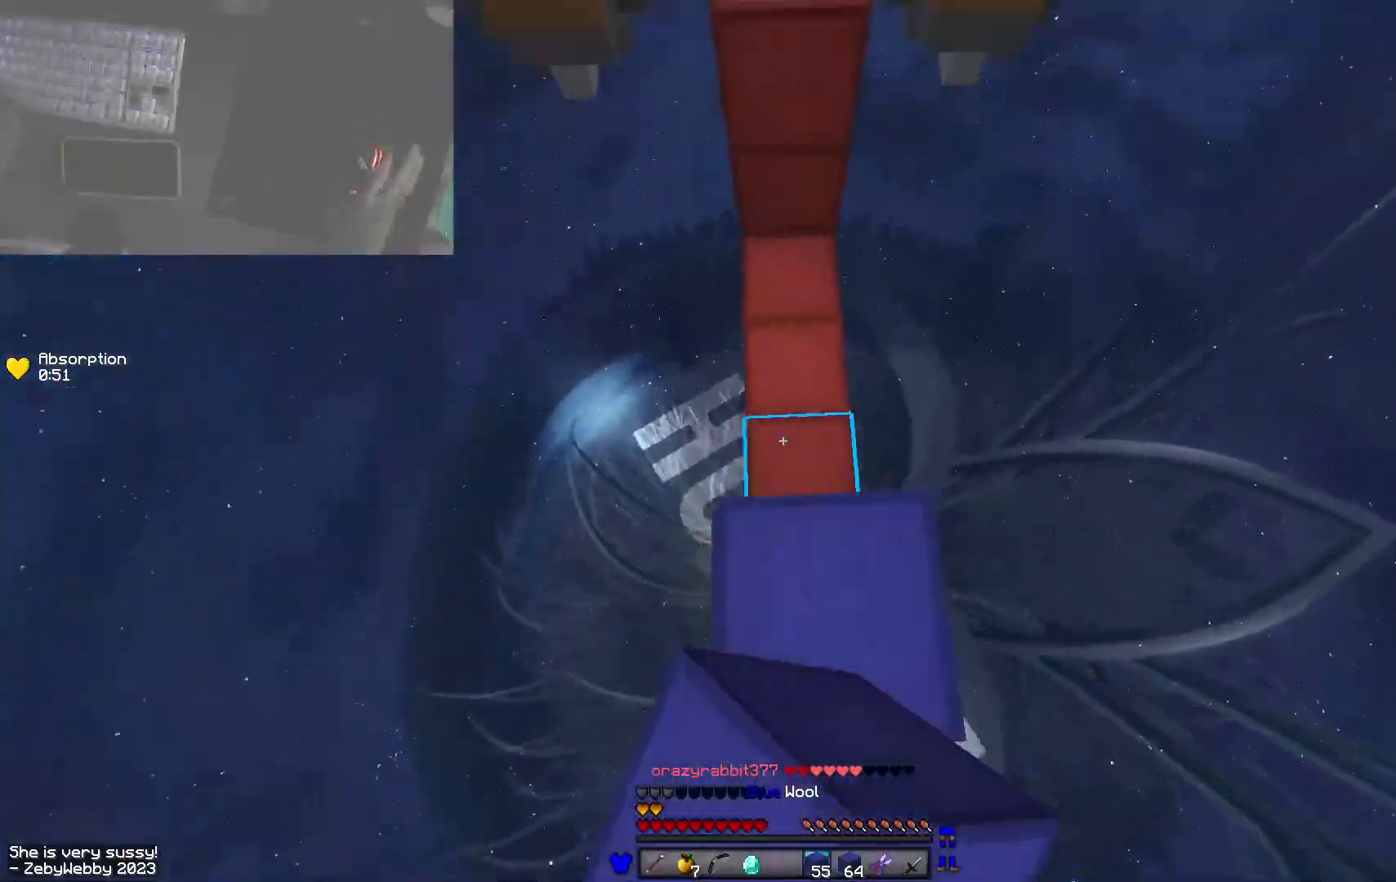
{"keys": ["w"], "mouse": [], "events": [[16, "mouse_right", "up"], [283, "space", "up"]]}
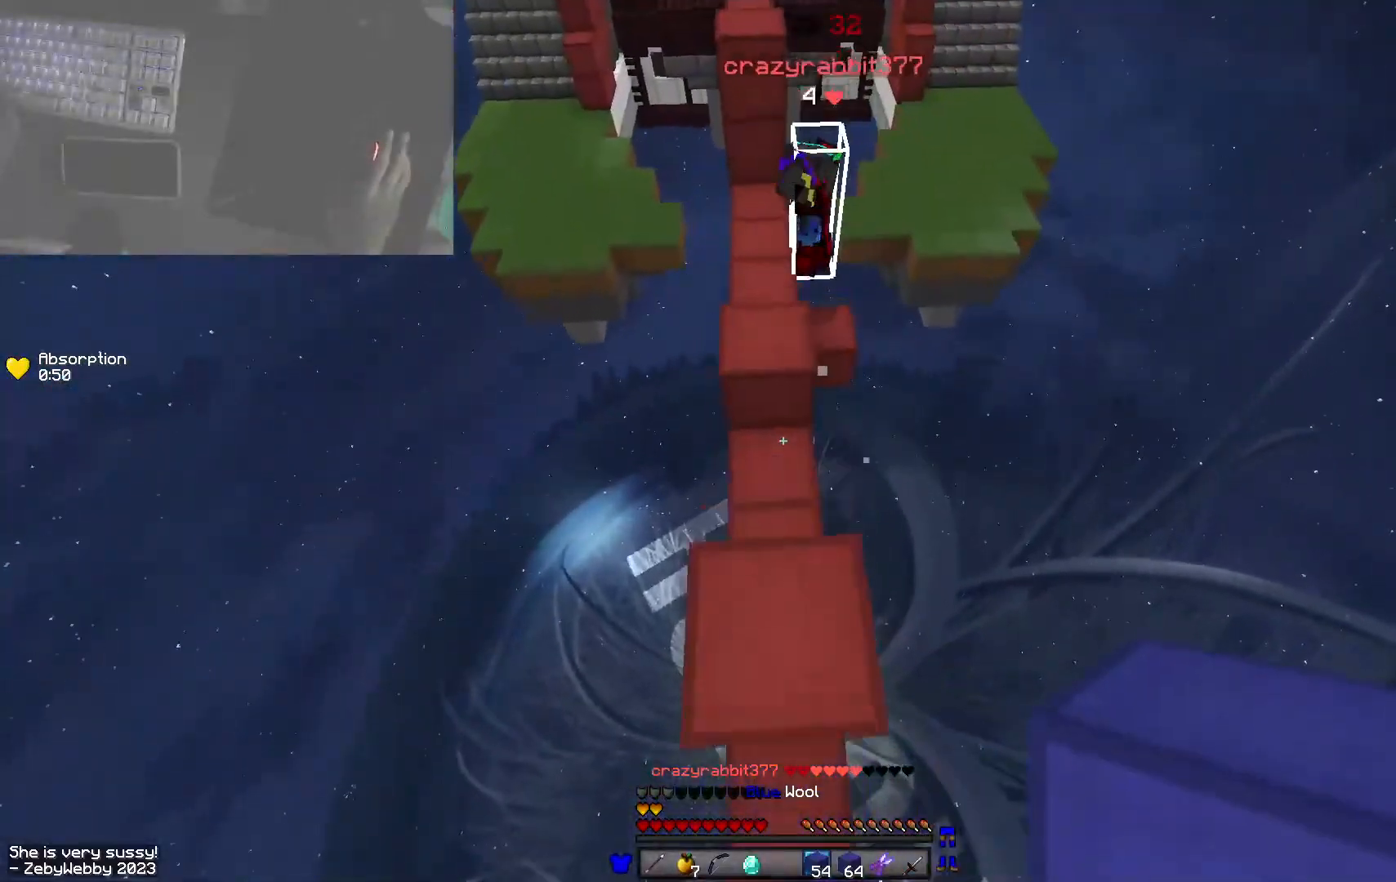
{"keys": ["w"], "mouse": ["left"], "events": [[16, "space", "down"], [300, "space", "up"], [350, "mouse_left", "down"], [433, "a", "down"], [483, "a", "up"]]}
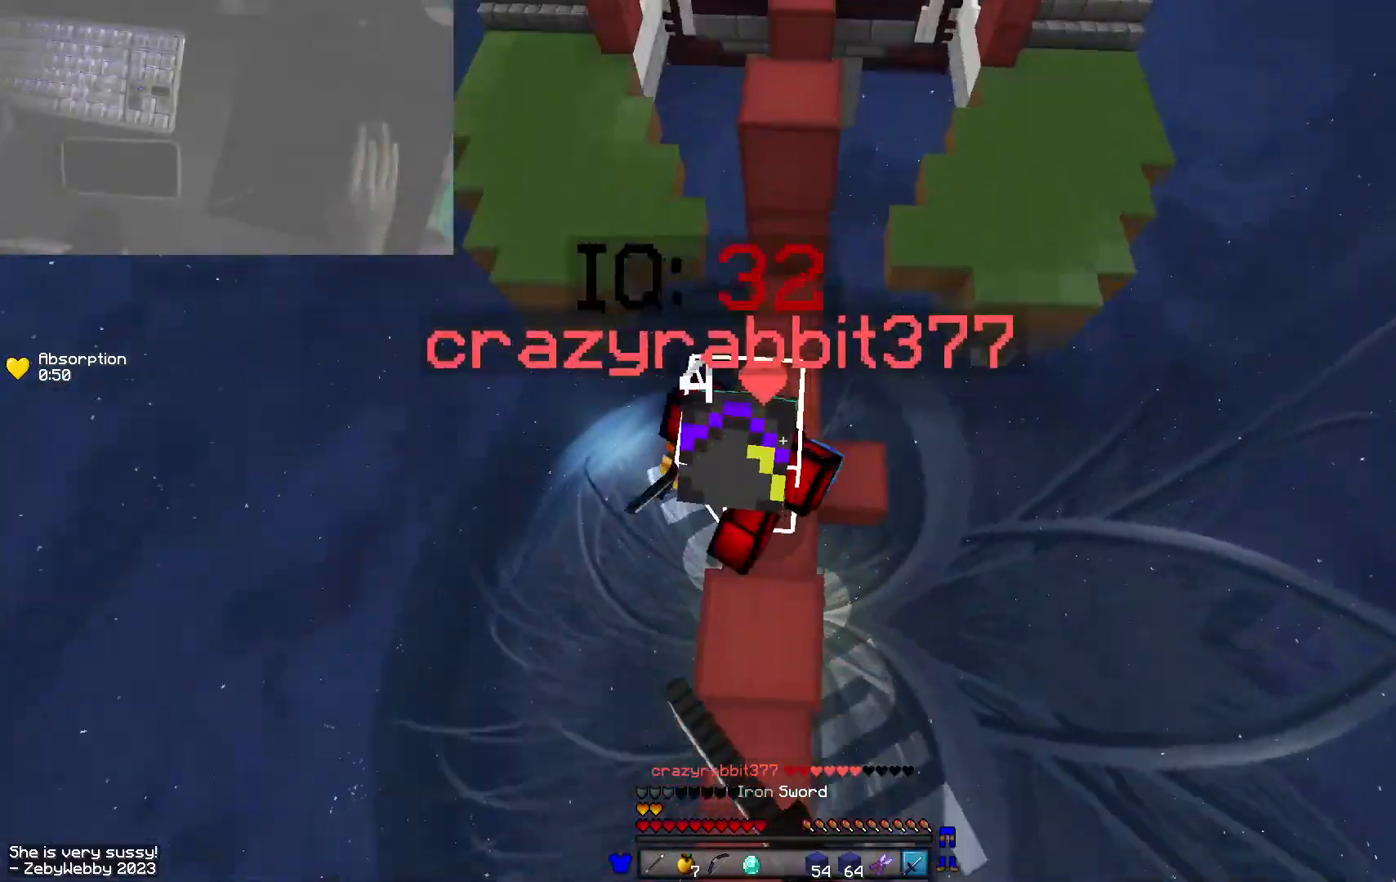
{"keys": ["w"], "mouse": ["left", "right"], "events": [[66, "w", "up"], [150, "w", "down"], [233, "mouse_left", "up"], [433, "mouse_right", "down"], [483, "mouse_left", "down"]]}
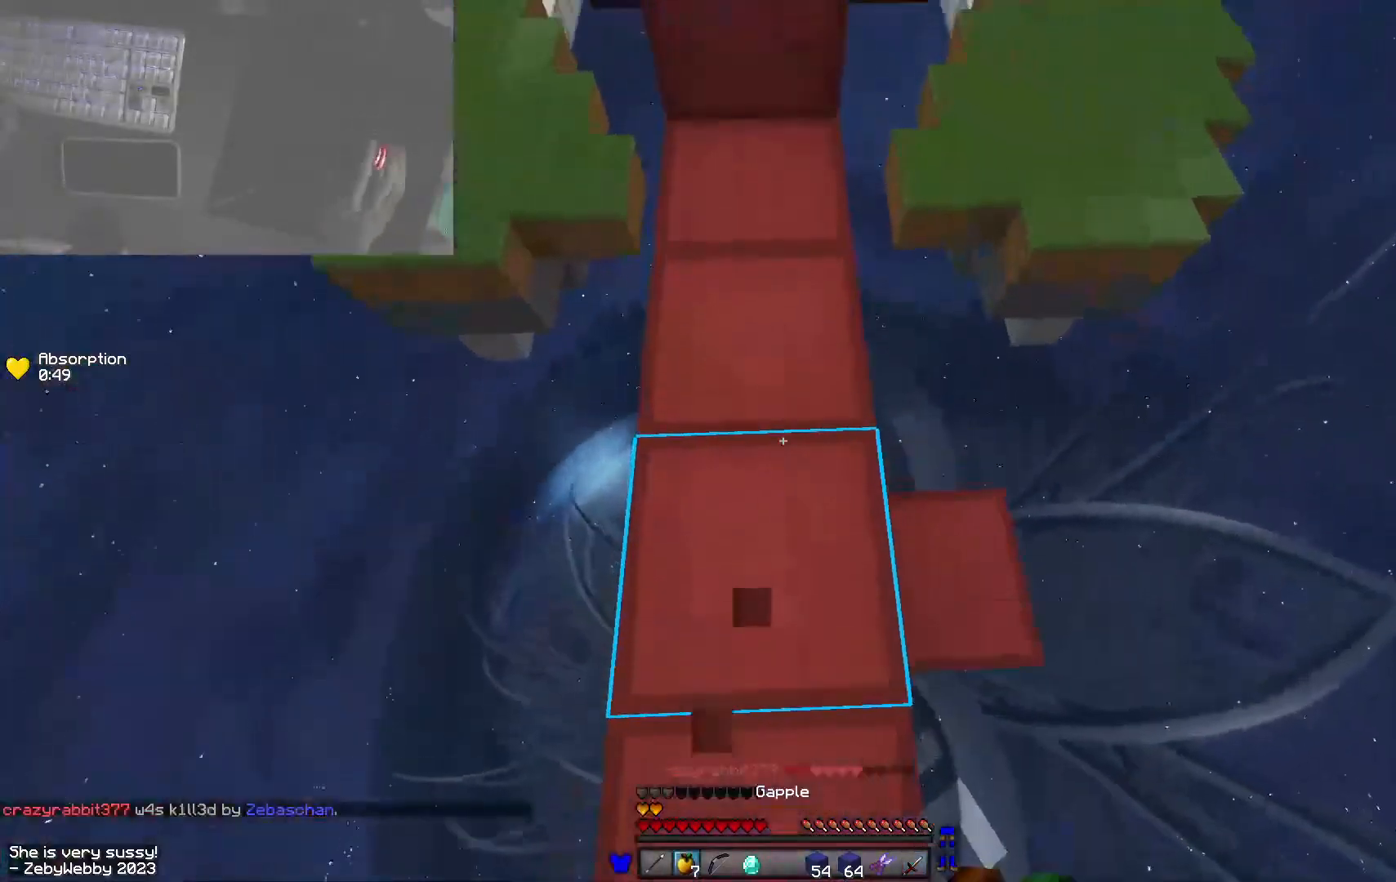
{"keys": ["w"], "mouse": ["left", "right"], "events": [[16, "mouse_left", "up"], [50, "mouse_left", "down"], [66, "a", "down"], [233, "a", "up"]]}
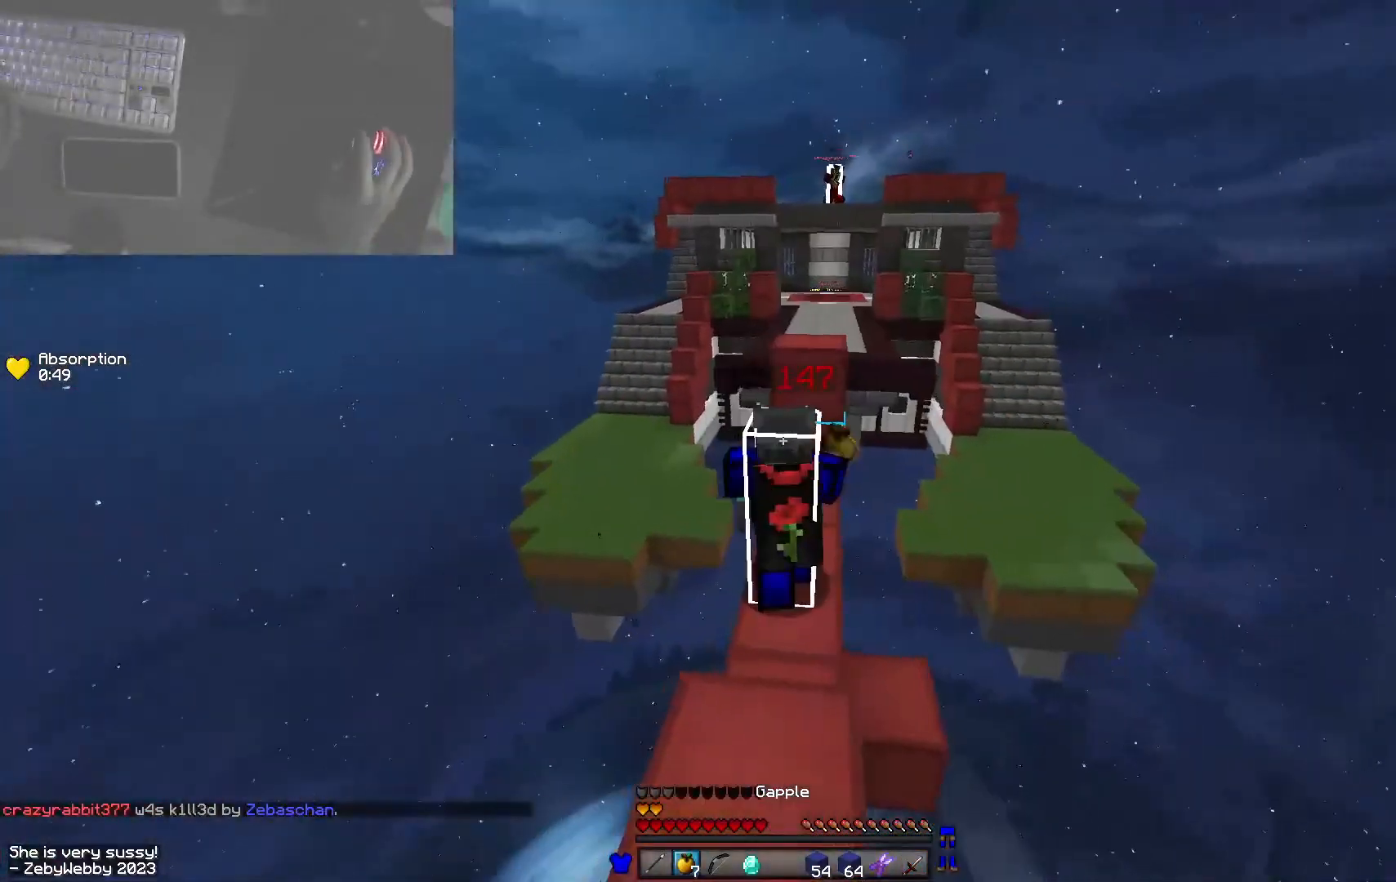
{"keys": ["s"], "mouse": ["left", "right"], "events": [[250, "w", "up"], [366, "s", "down"]]}
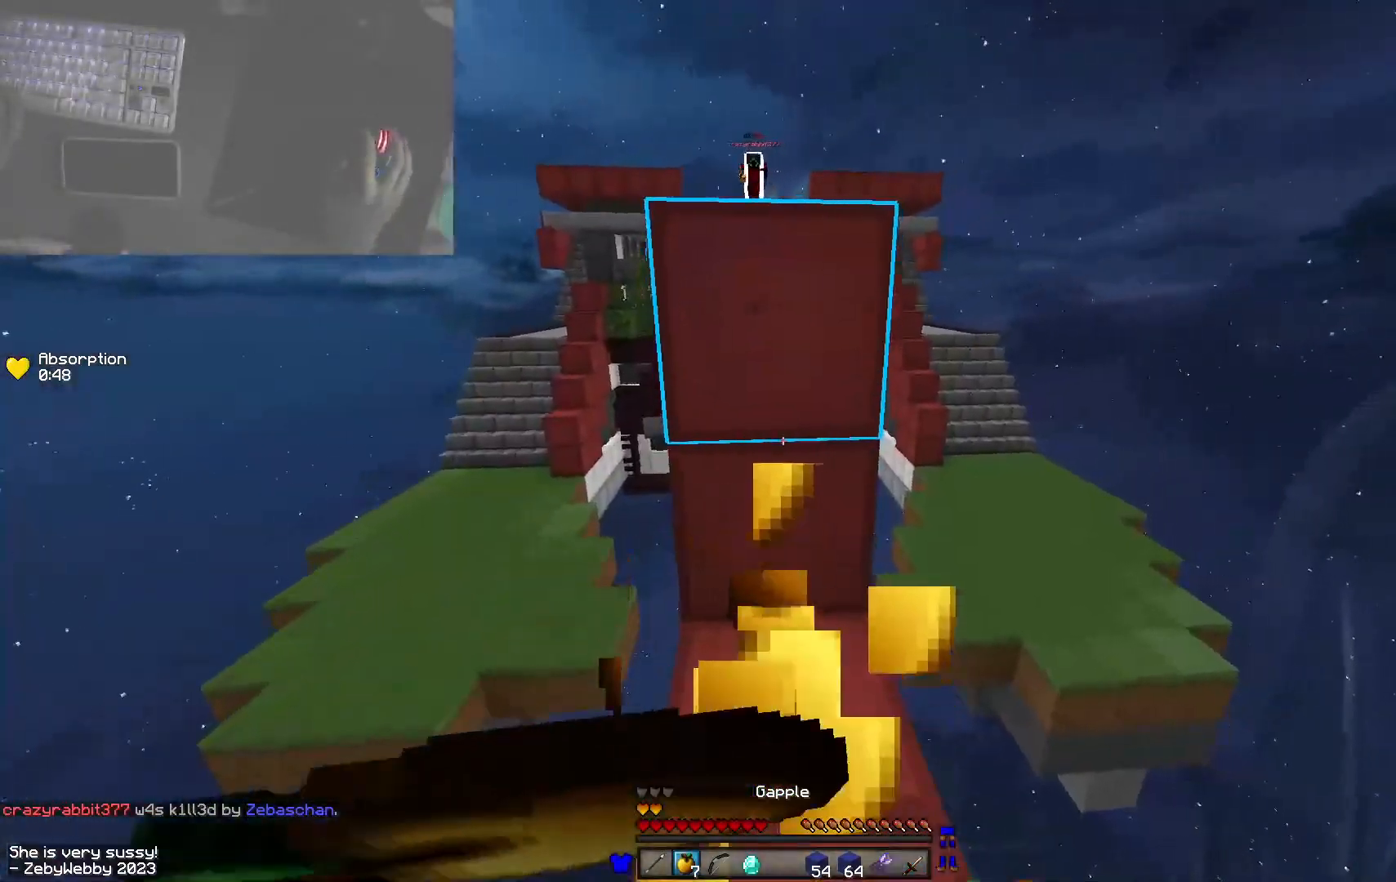
{"keys": ["d", "s"], "mouse": ["left", "right"], "events": [[383, "d", "down"]]}
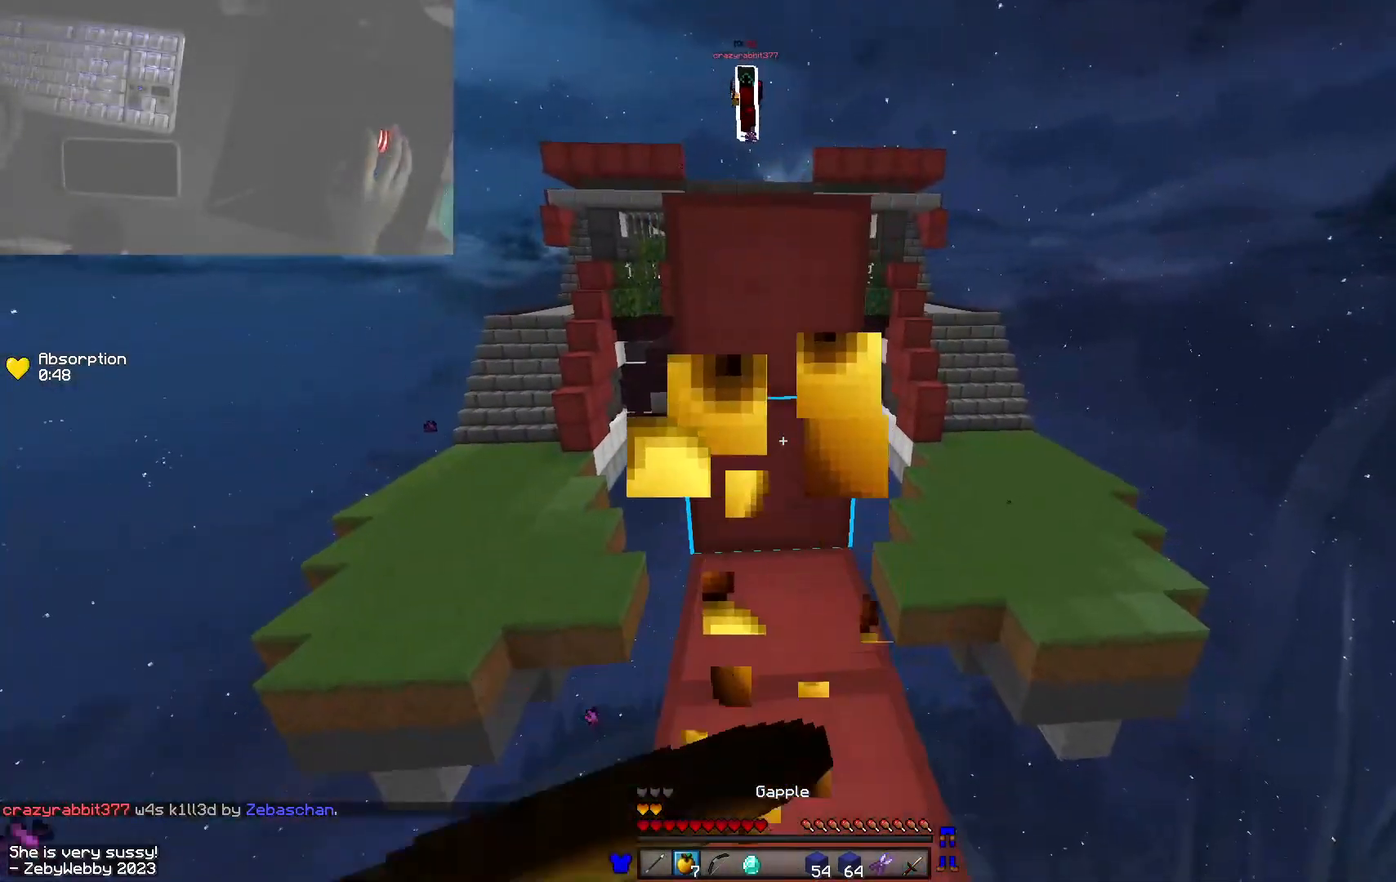
{"keys": ["w"], "mouse": ["right"], "events": [[16, "d", "up"], [50, "space", "down"], [216, "s", "up"], [300, "mouse_right", "up"], [316, "w", "down"], [333, "mouse_left", "up"], [416, "mouse_right", "down"], [433, "space", "up"]]}
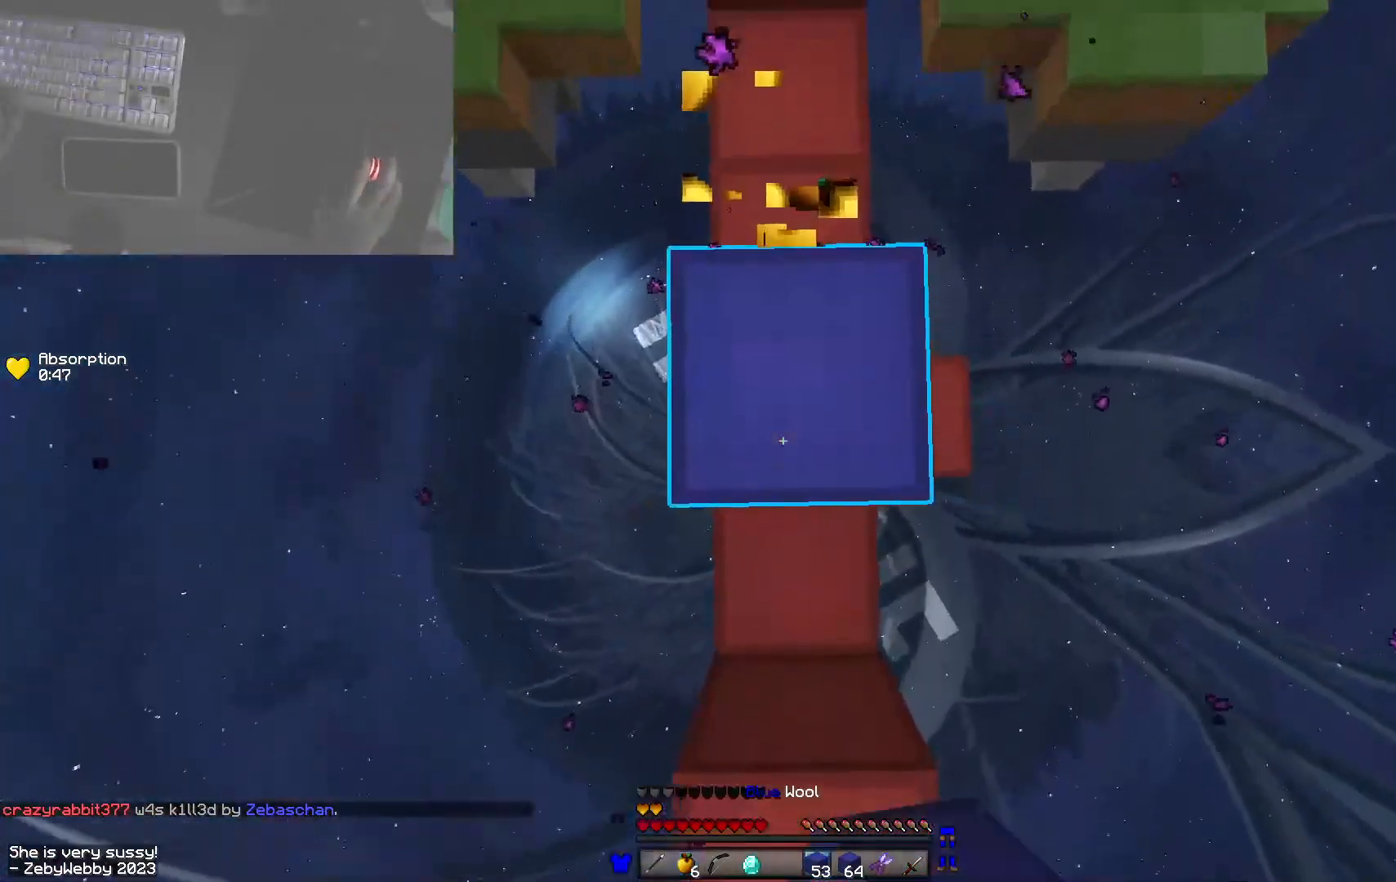
{"keys": ["a", "w"], "mouse": [], "events": [[16, "mouse_right", "up"], [166, "space", "down"], [233, "mouse_right", "down"], [283, "mouse_right", "up"], [316, "a", "down"], [316, "mouse_right", "down"], [350, "space", "up"], [416, "mouse_right", "up"]]}
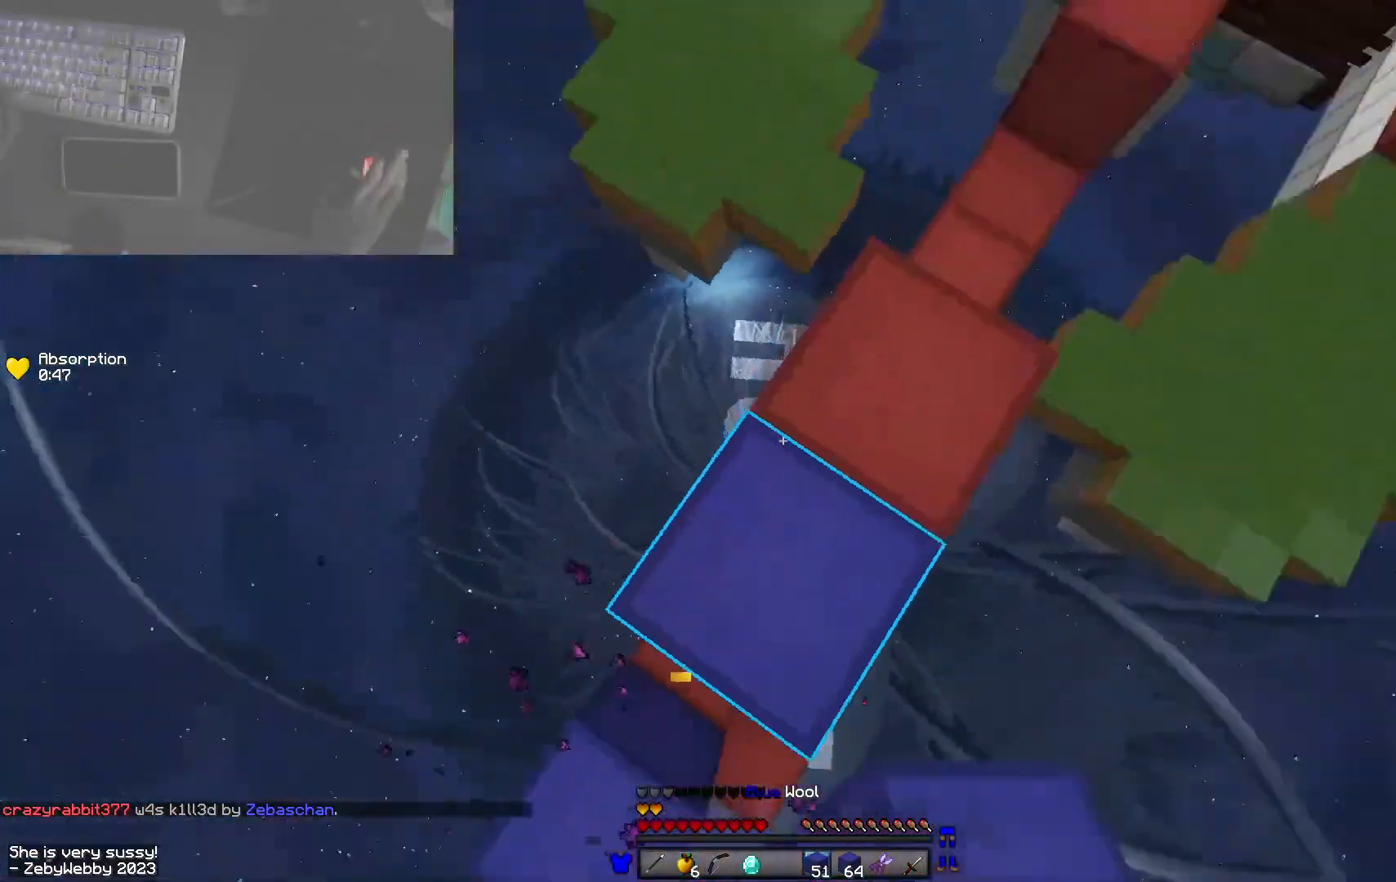
{"keys": ["a", "w"], "mouse": [], "events": [[83, "space", "down"], [133, "a", "up"], [300, "a", "down"], [350, "space", "up"]]}
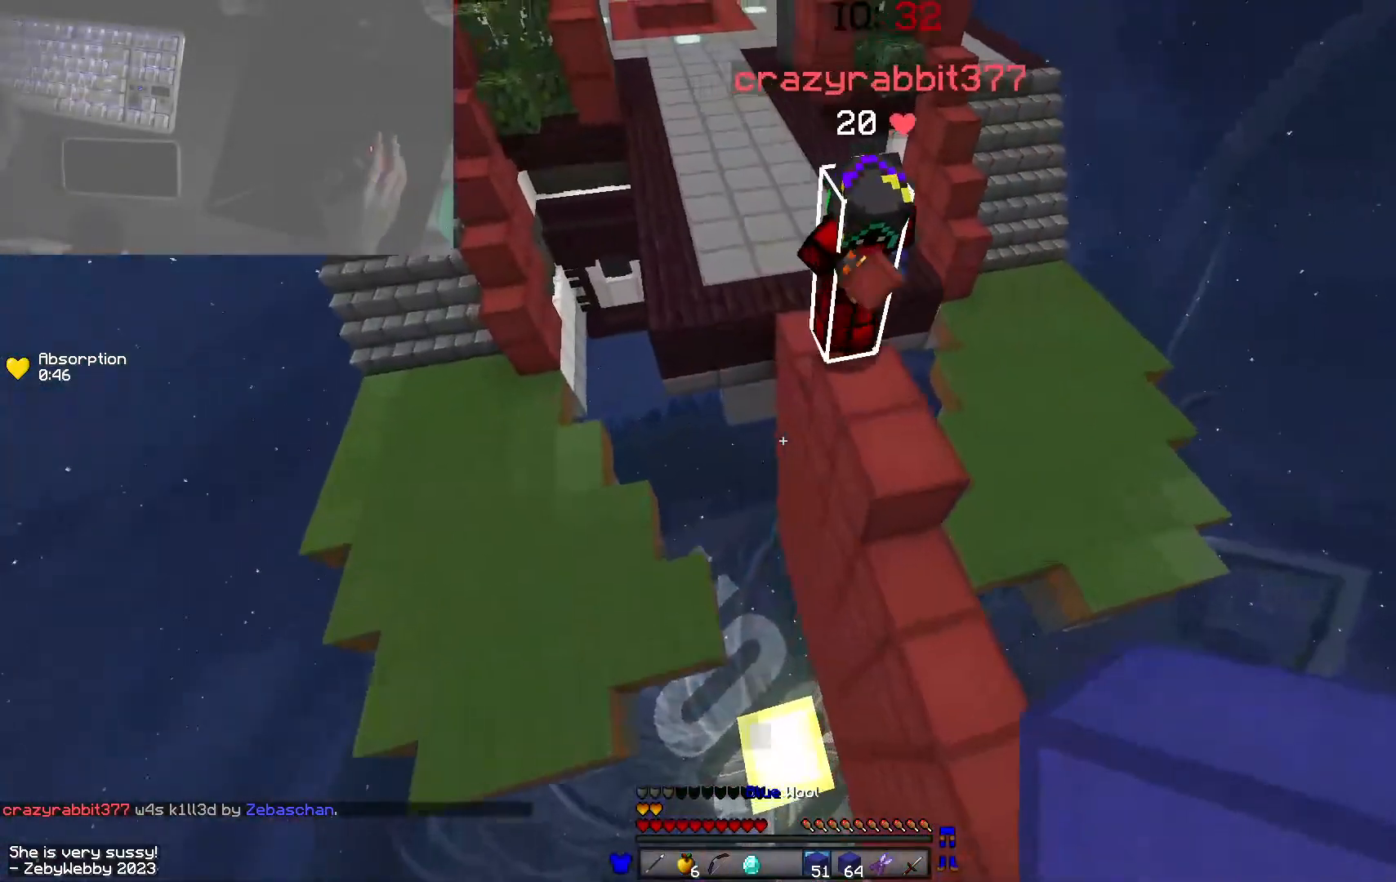
{"keys": ["space", "w"], "mouse": ["right"], "events": [[250, "a", "up"], [266, "mouse_right", "down"], [300, "mouse_right", "up"], [333, "space", "down"], [350, "mouse_right", "down"]]}
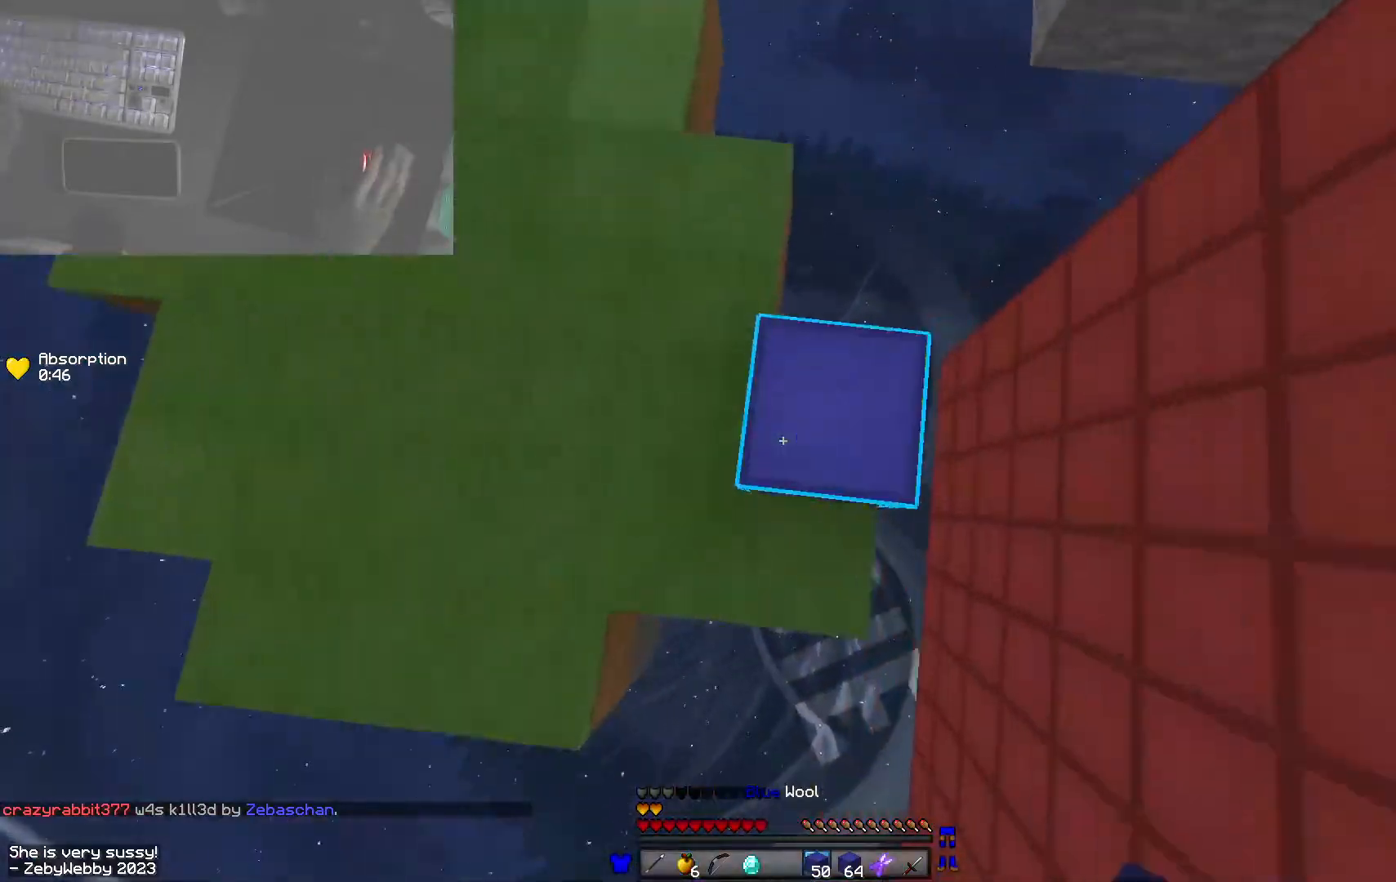
{"keys": ["space", "w"], "mouse": [], "events": [[66, "a", "down"], [316, "space", "up"], [416, "space", "down"], [466, "mouse_right", "up"], [500, "a", "up"]]}
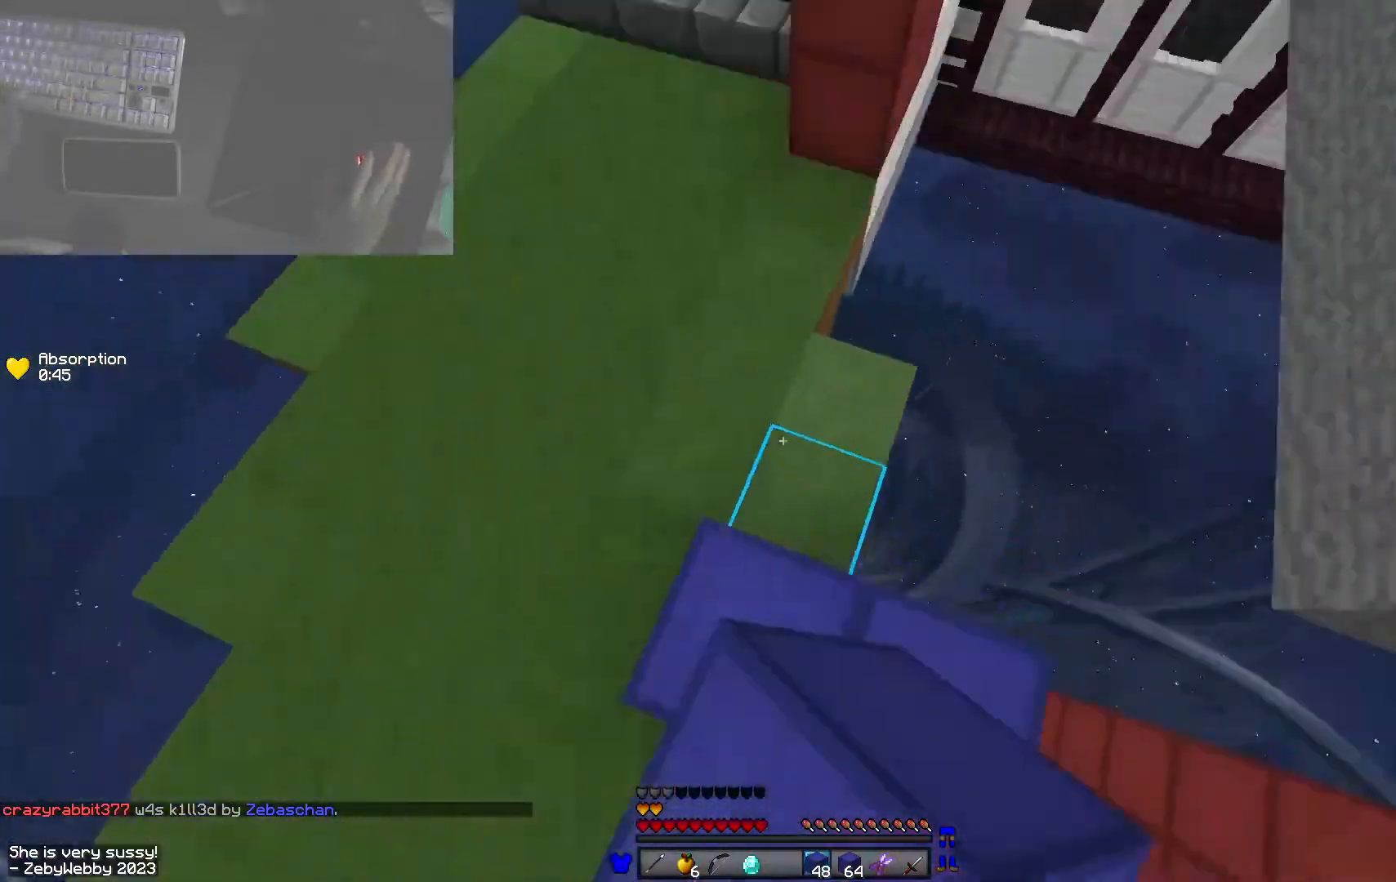
{"keys": ["w"], "mouse": [], "events": [[333, "a", "down"], [333, "space", "up"], [416, "a", "up"]]}
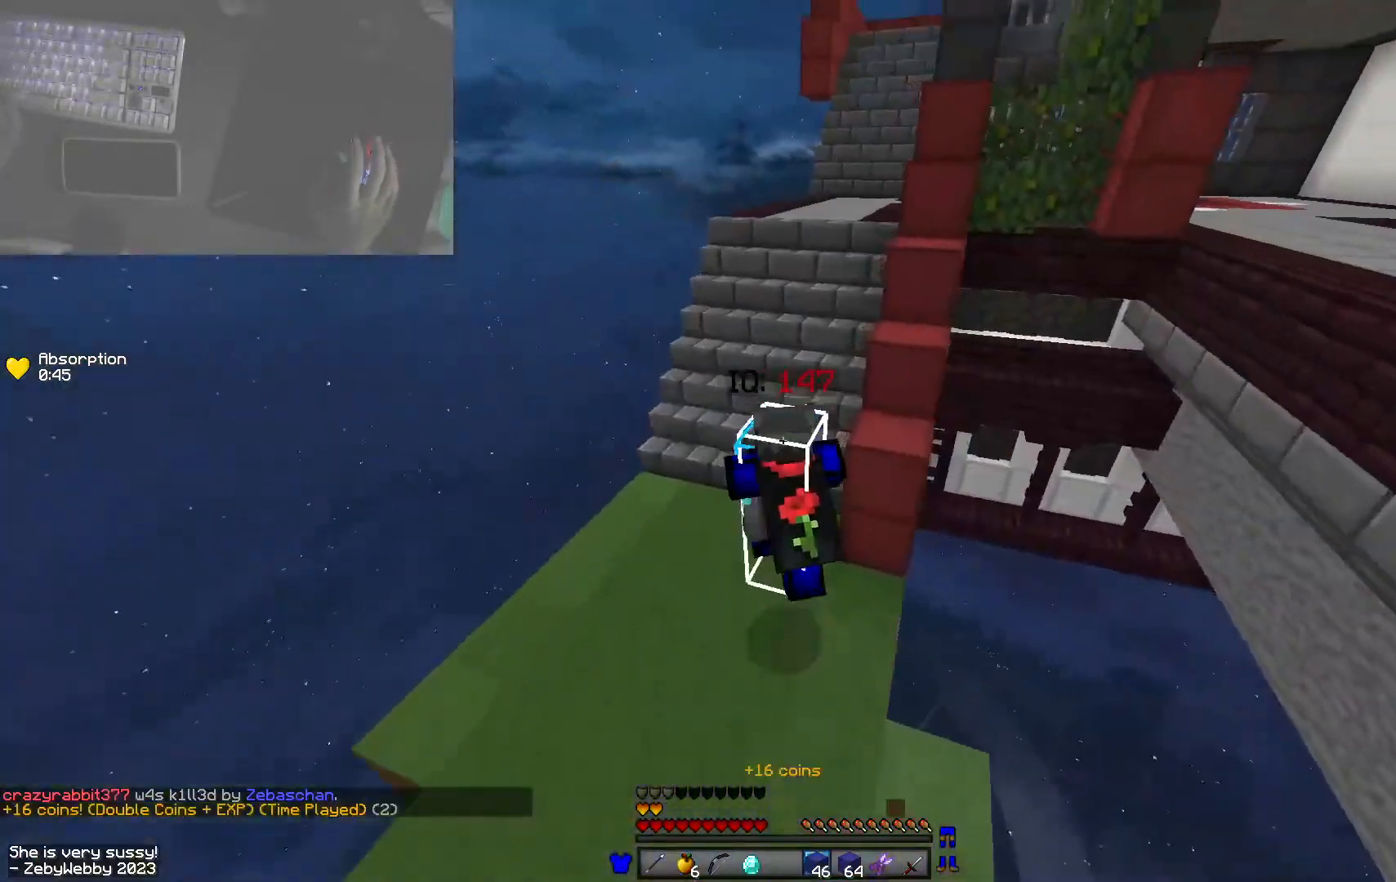
{"keys": ["w"], "mouse": [], "events": [[416, "space", "down"], [500, "space", "up"]]}
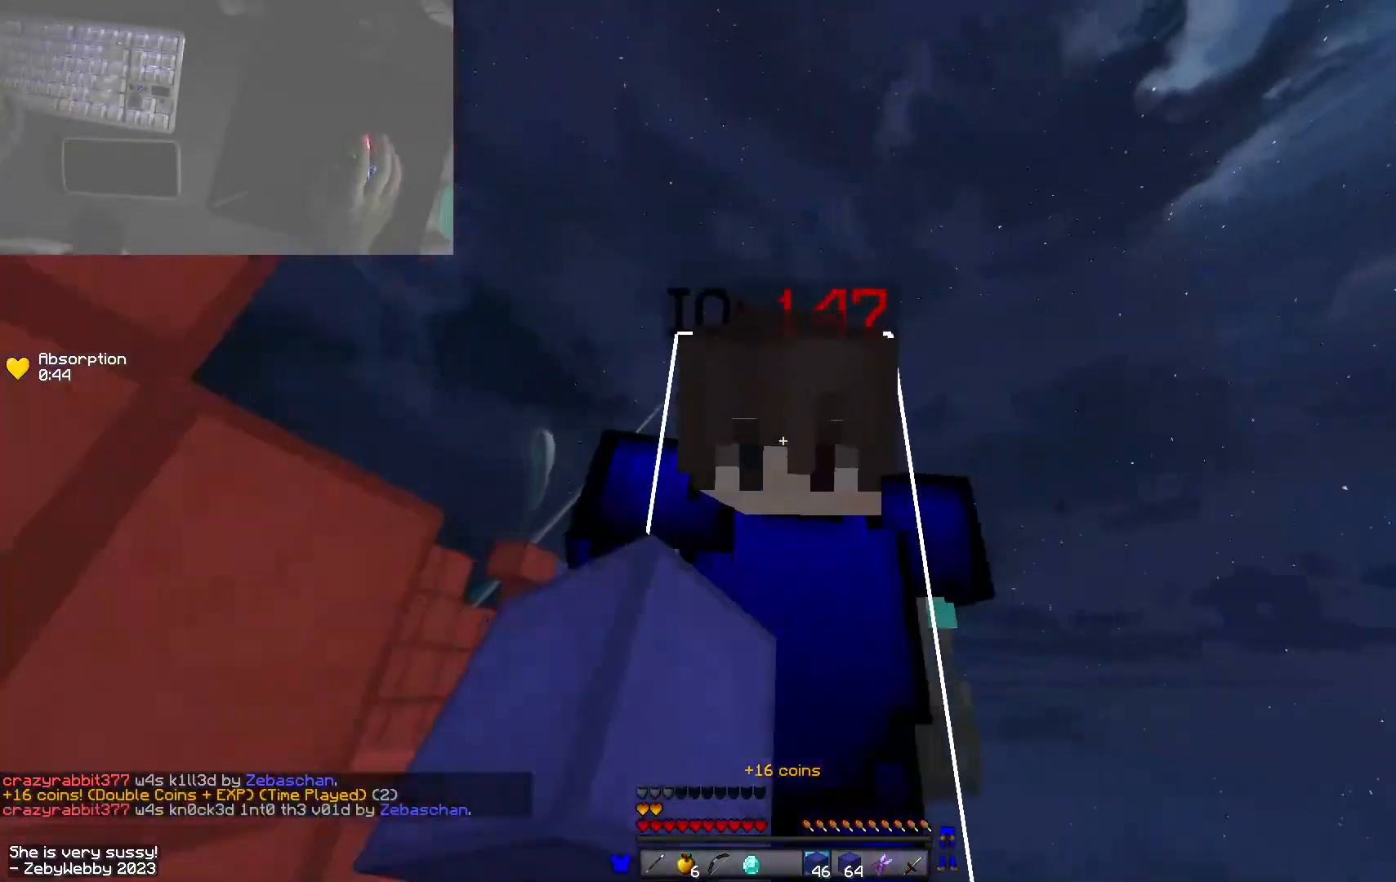
{"keys": ["a", "space", "w"], "mouse": [], "events": [[83, "space", "down"], [150, "space", "up"], [216, "space", "down"], [416, "a", "down"]]}
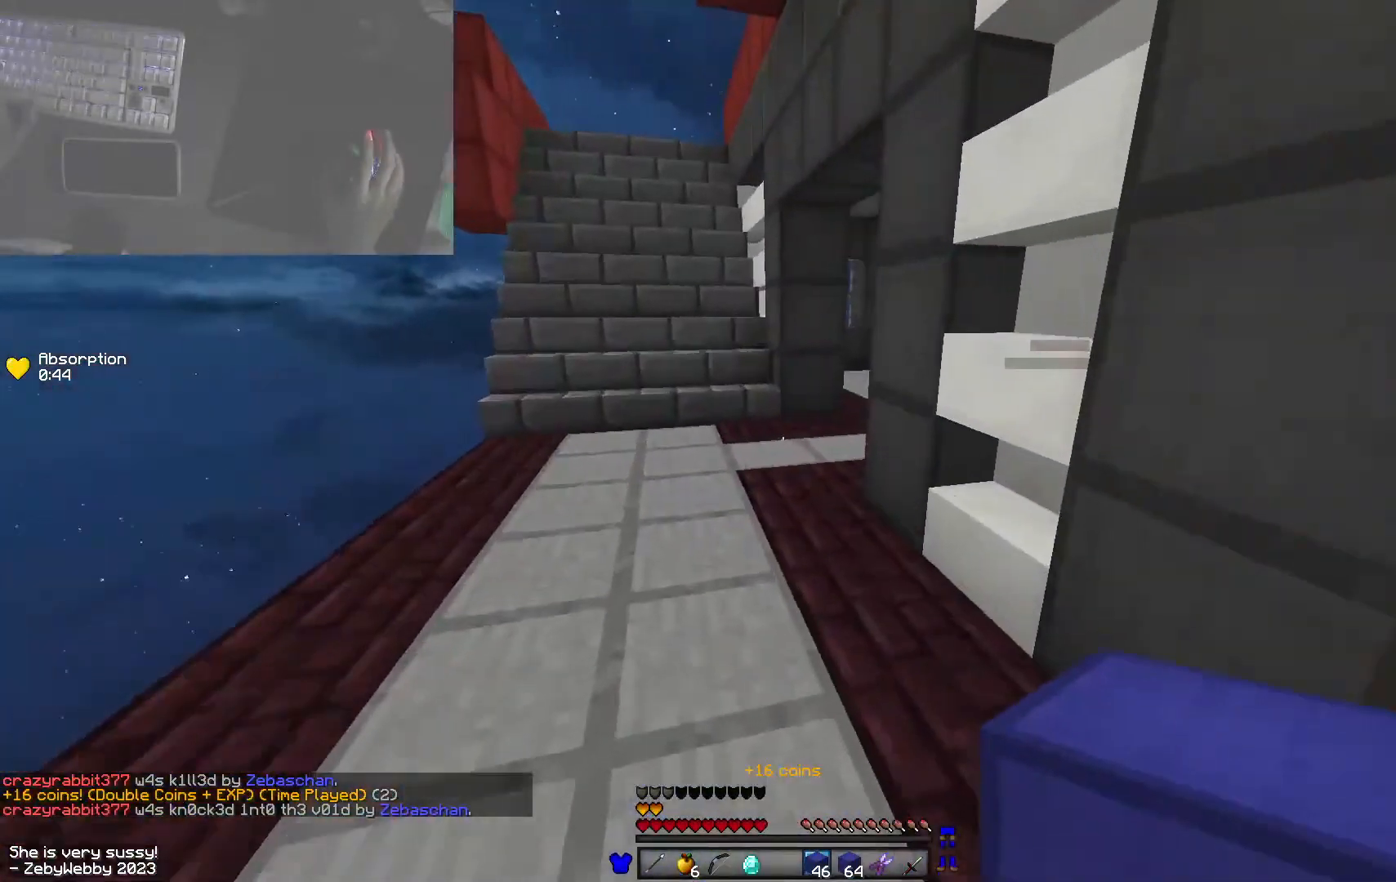
{"keys": ["a", "w"], "mouse": [], "events": [[166, "space", "up"]]}
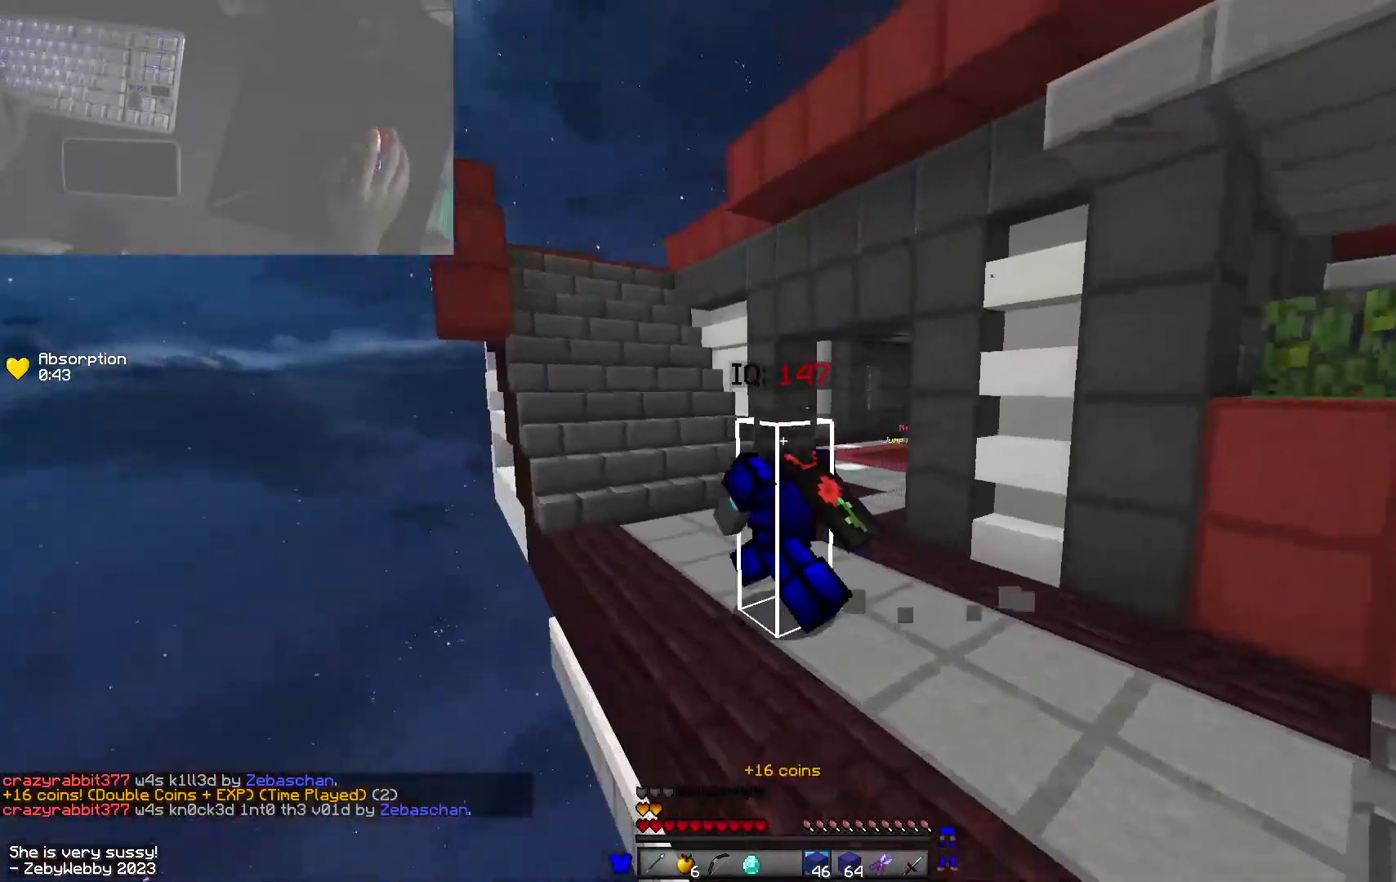
{"keys": ["a", "w"], "mouse": [], "events": []}
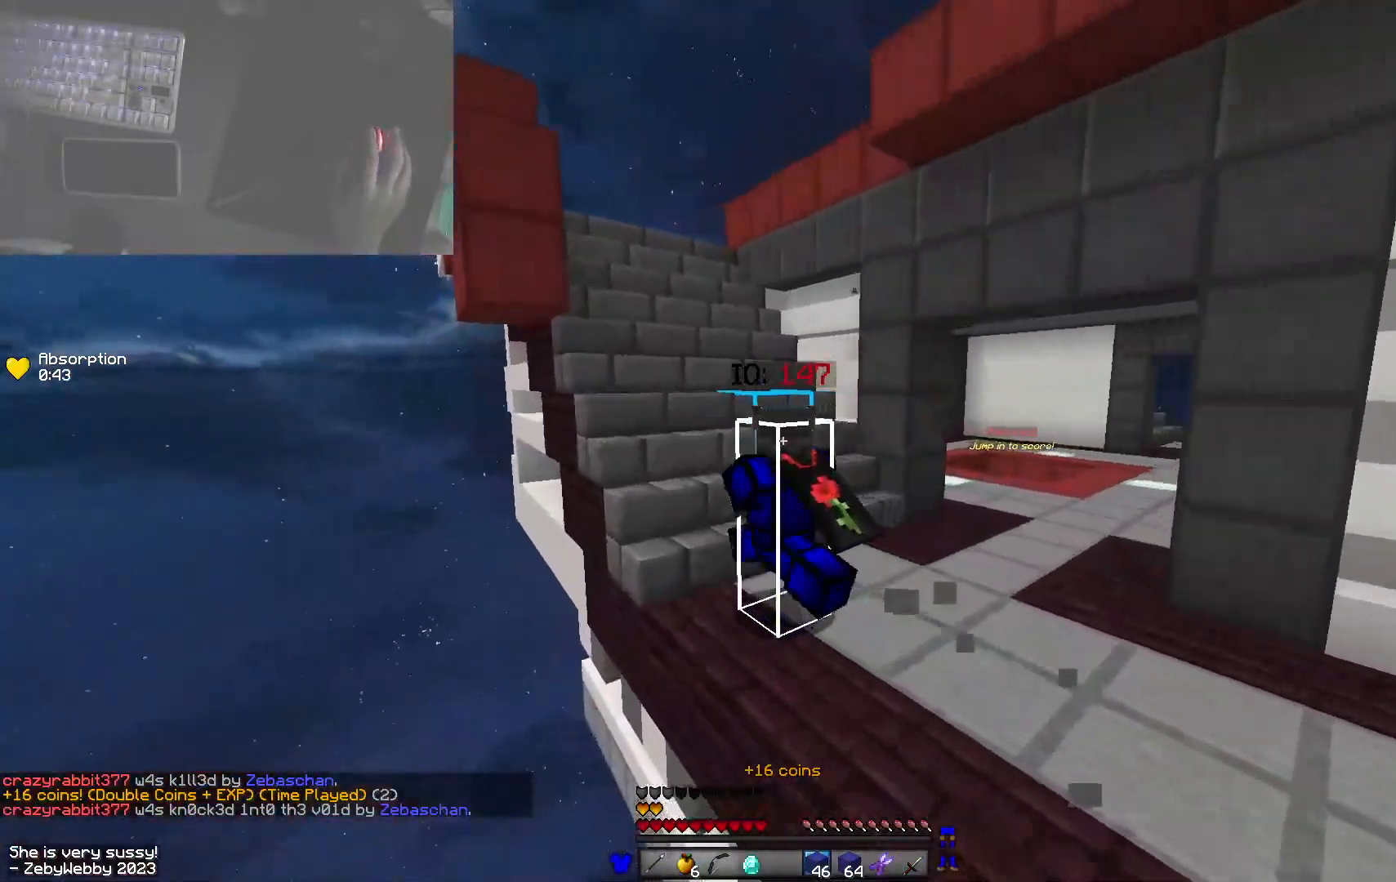
{"keys": ["a", "w"], "mouse": [], "events": [[133, "space", "down"], [183, "space", "up"], [266, "space", "down"], [350, "space", "up"], [400, "space", "down"], [483, "space", "up"]]}
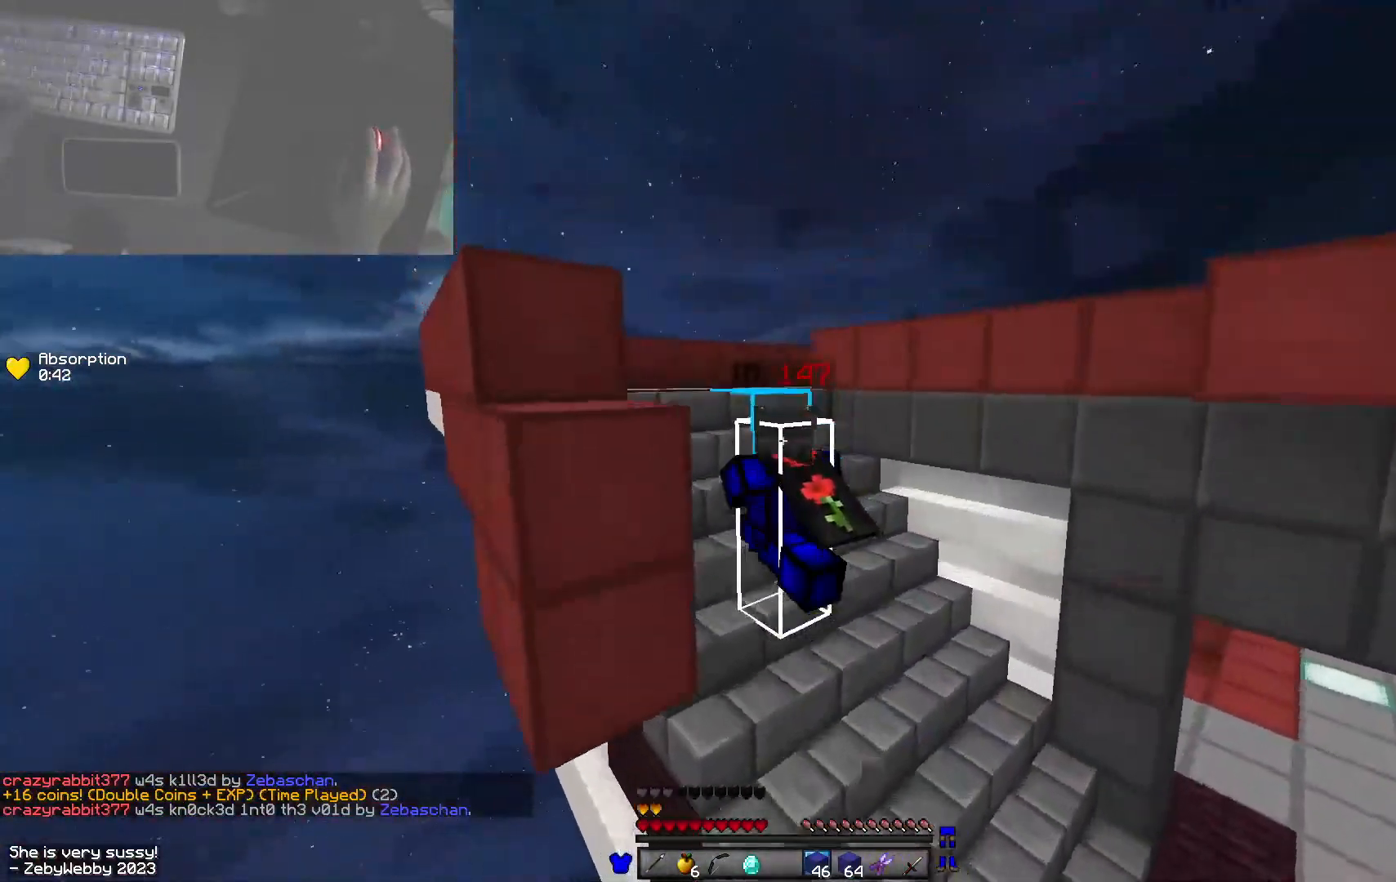
{"keys": ["a", "space", "w"], "mouse": [], "events": [[33, "space", "down"], [133, "space", "up"], [333, "space", "down"]]}
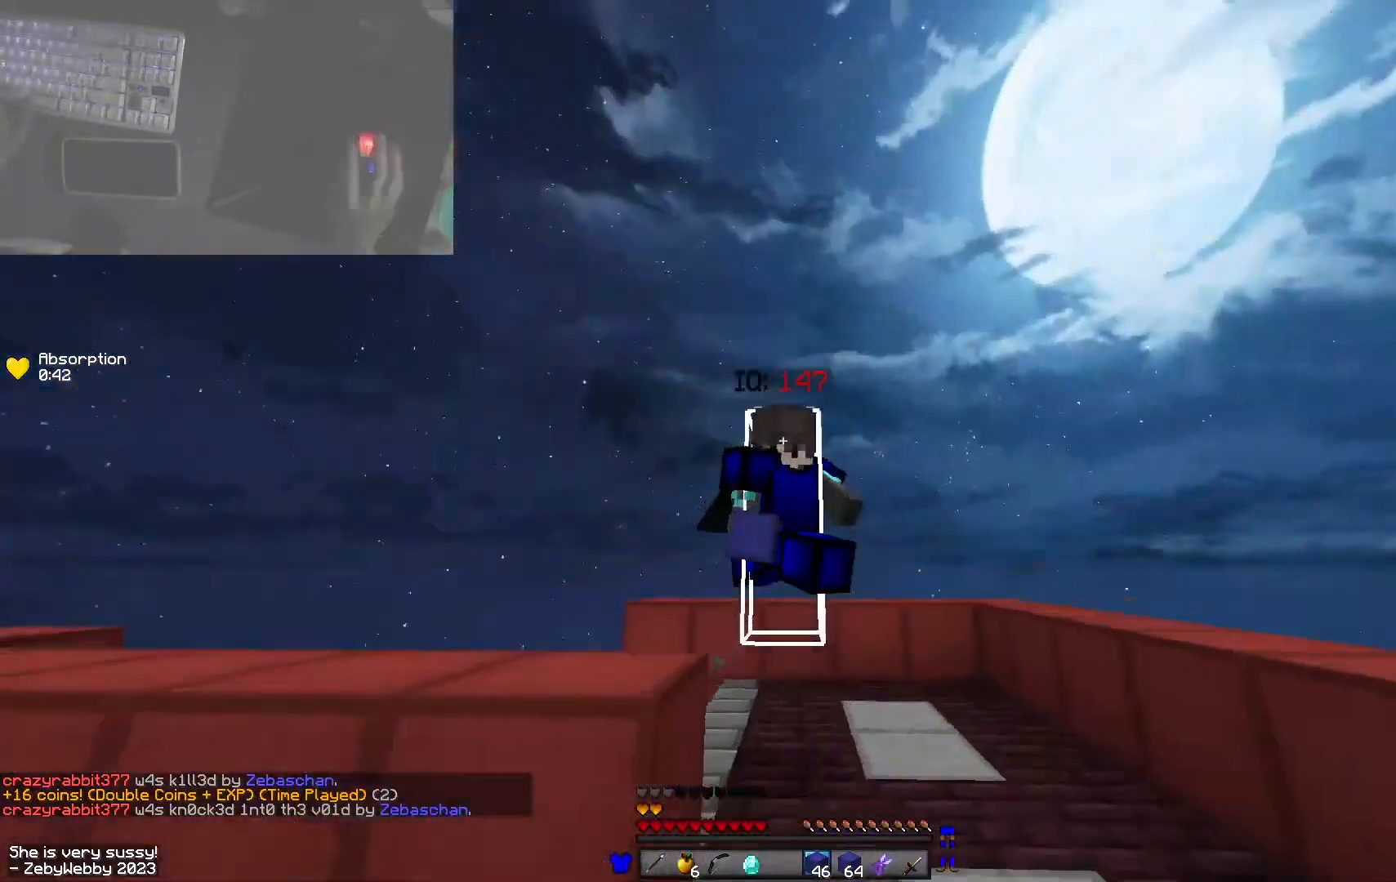
{"keys": ["space", "w"], "mouse": [], "events": [[150, "a", "up"], [266, "space", "up"], [433, "space", "down"]]}
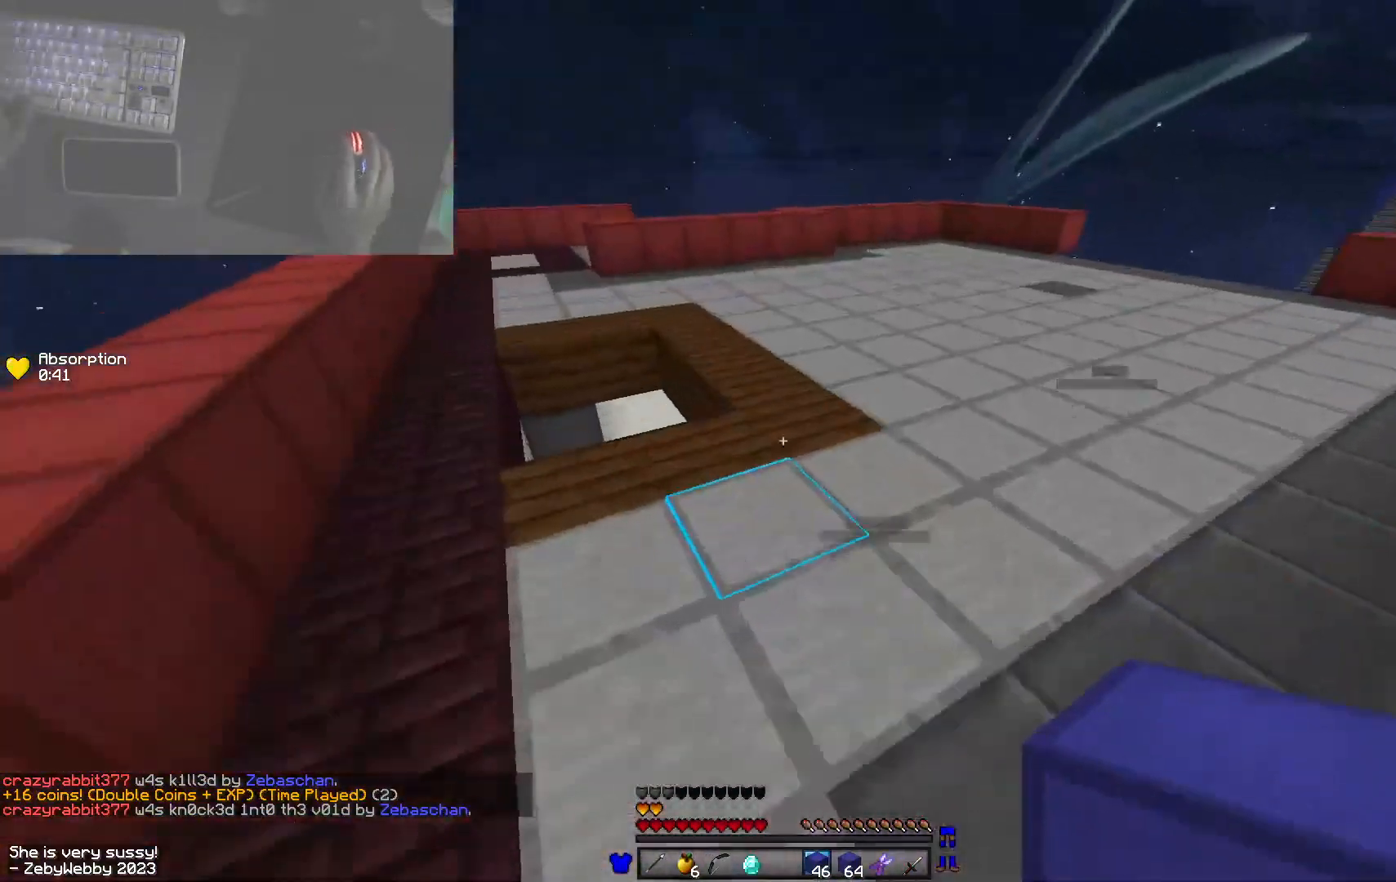
{"keys": ["a", "w"], "mouse": [], "events": [[150, "space", "up"], [216, "a", "down"]]}
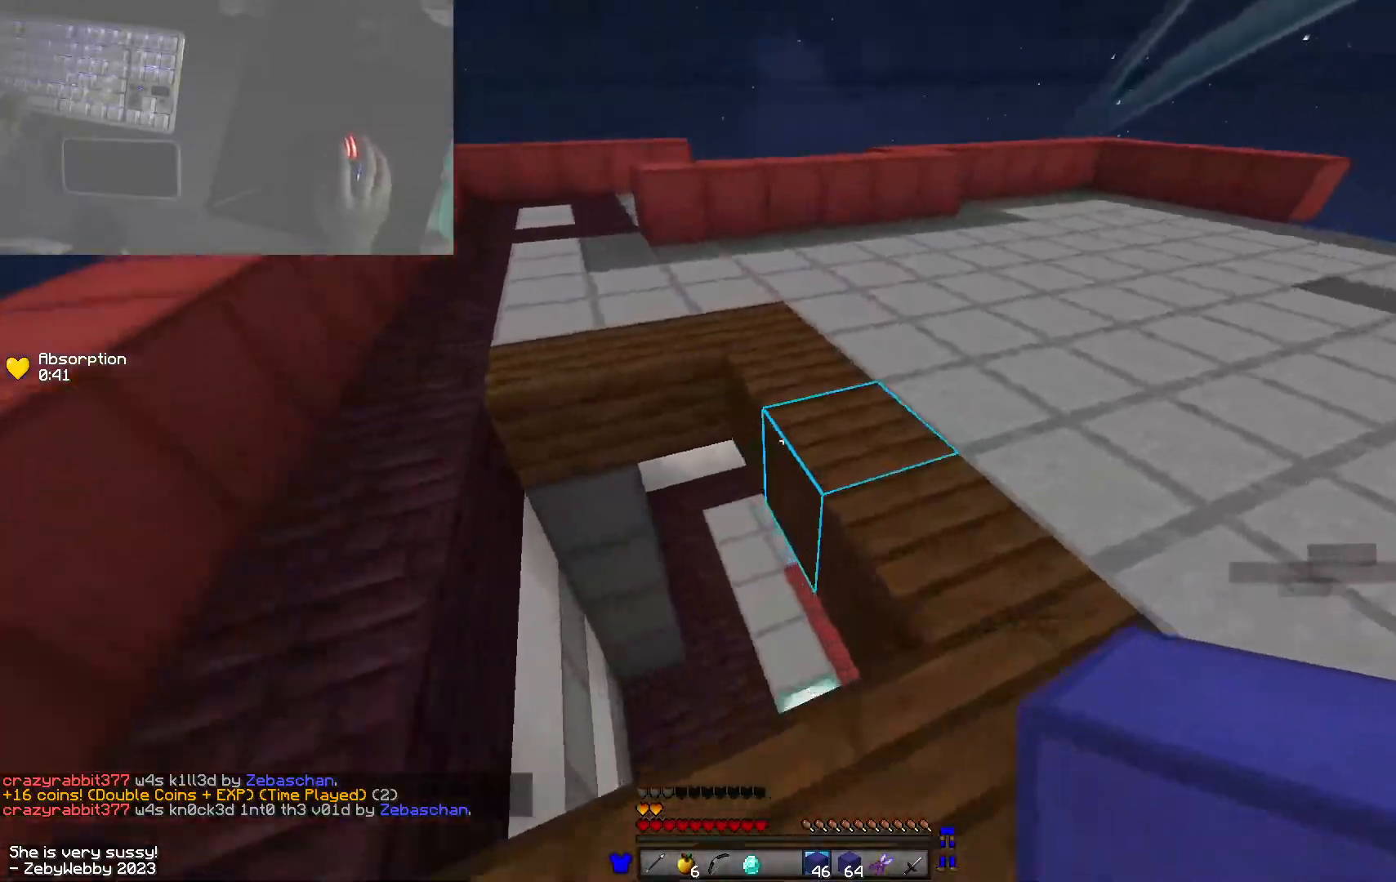
{"keys": ["d", "w"], "mouse": [], "events": [[200, "d", "down"], [283, "a", "up"]]}
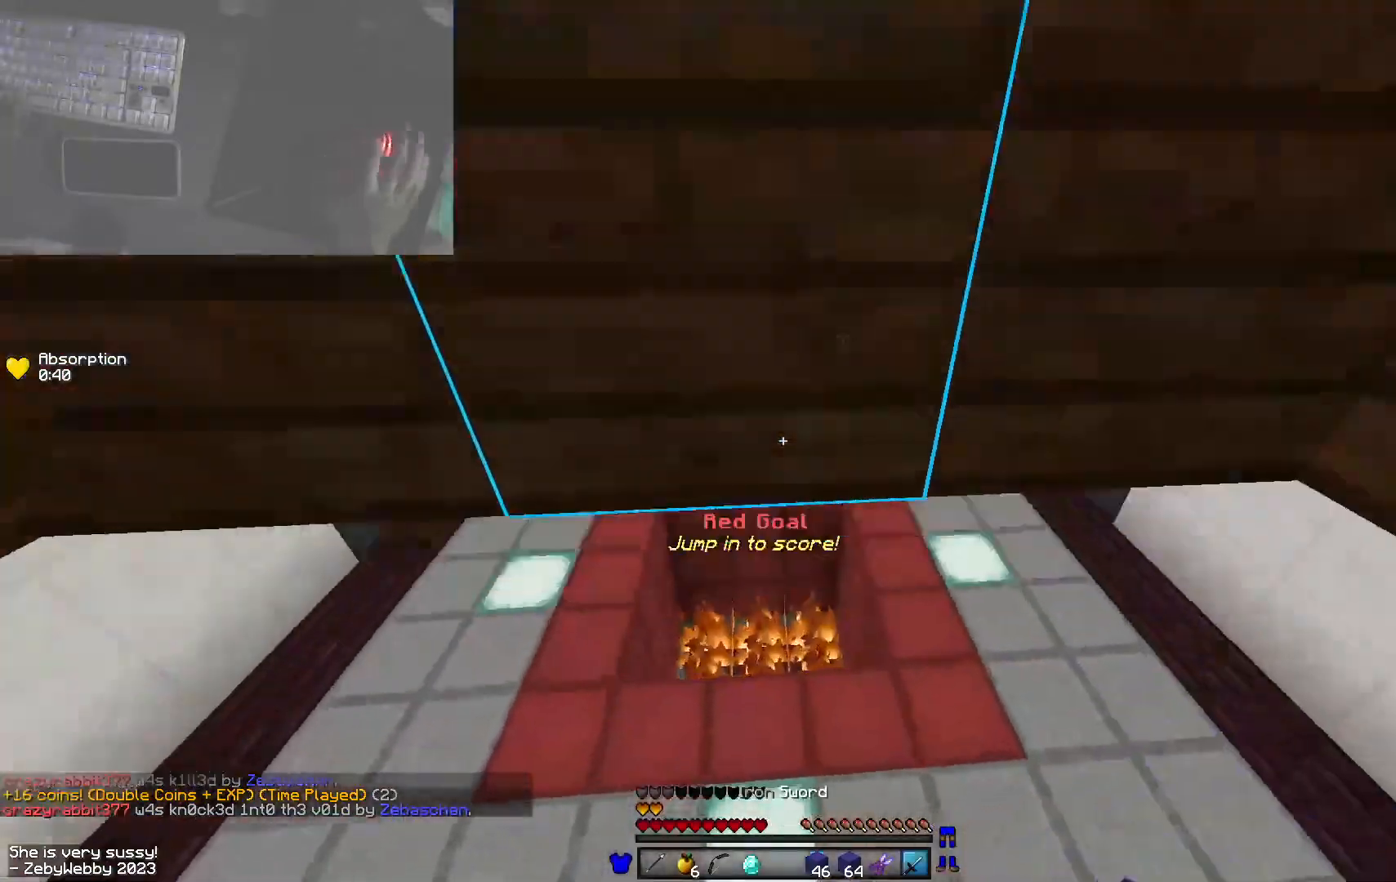
{"keys": ["a", "w"], "mouse": [], "events": [[166, "space", "down"], [266, "d", "up"], [316, "a", "down"], [333, "space", "up"]]}
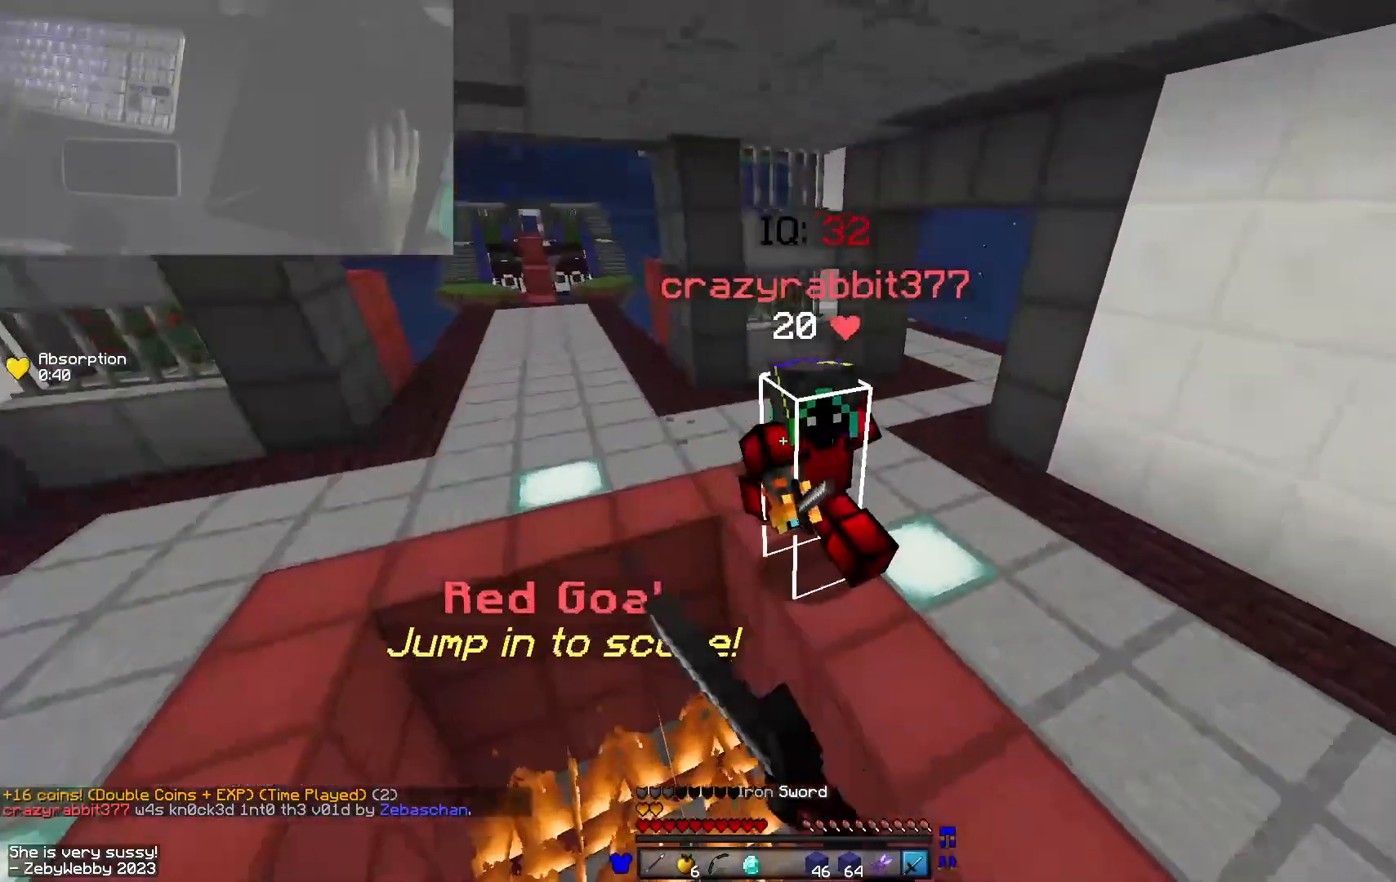
{"keys": ["a"], "mouse": [], "events": [[50, "mouse_left", "down"], [316, "mouse_left", "up"], [366, "mouse_left", "down"], [383, "w", "up"], [483, "mouse_left", "up"]]}
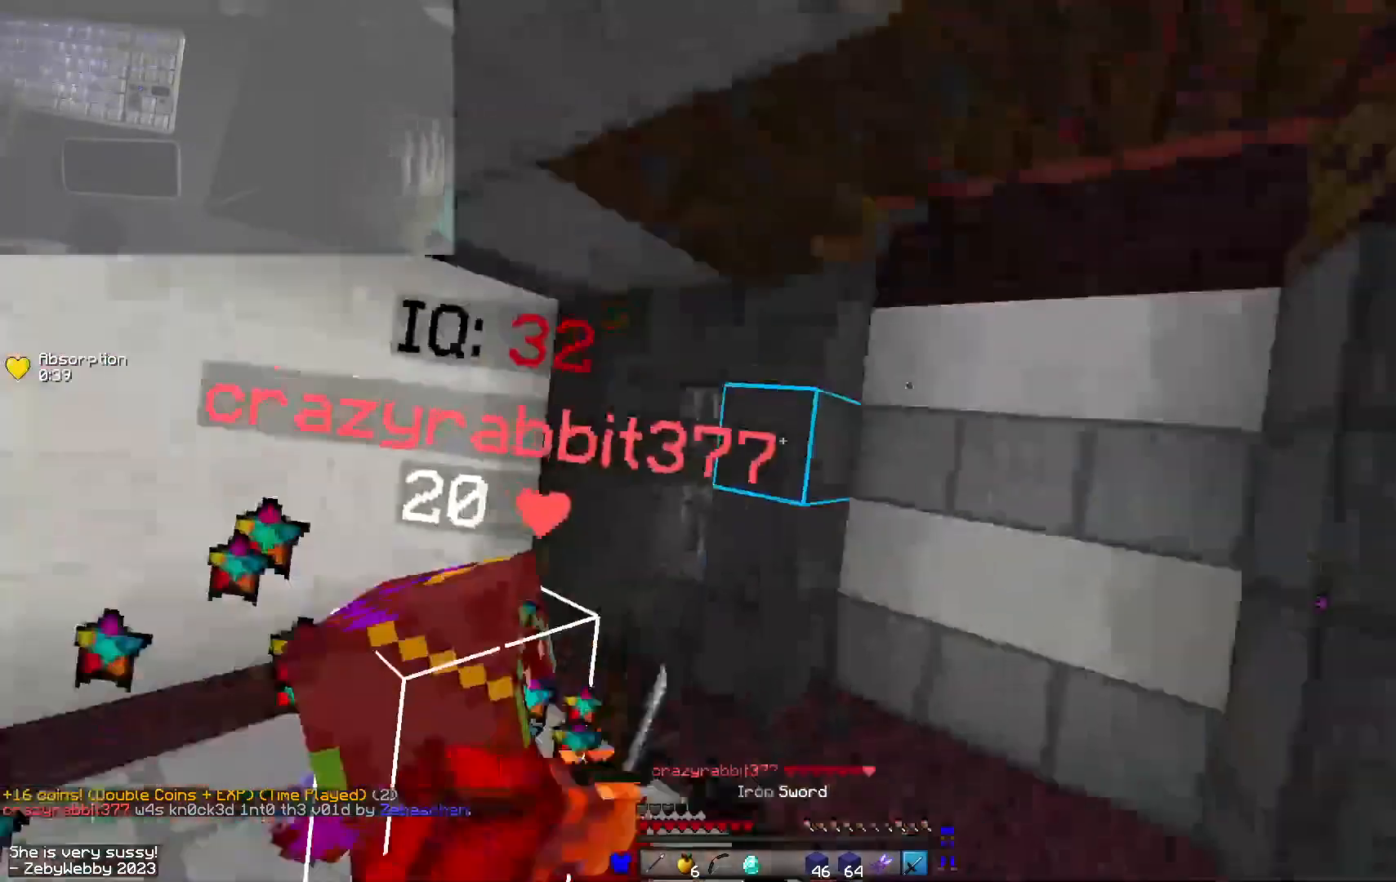
{"keys": ["a", "w"], "mouse": ["left"], "events": [[16, "mouse_left", "down"], [66, "mouse_left", "up"], [100, "mouse_left", "down"], [133, "w", "down"]]}
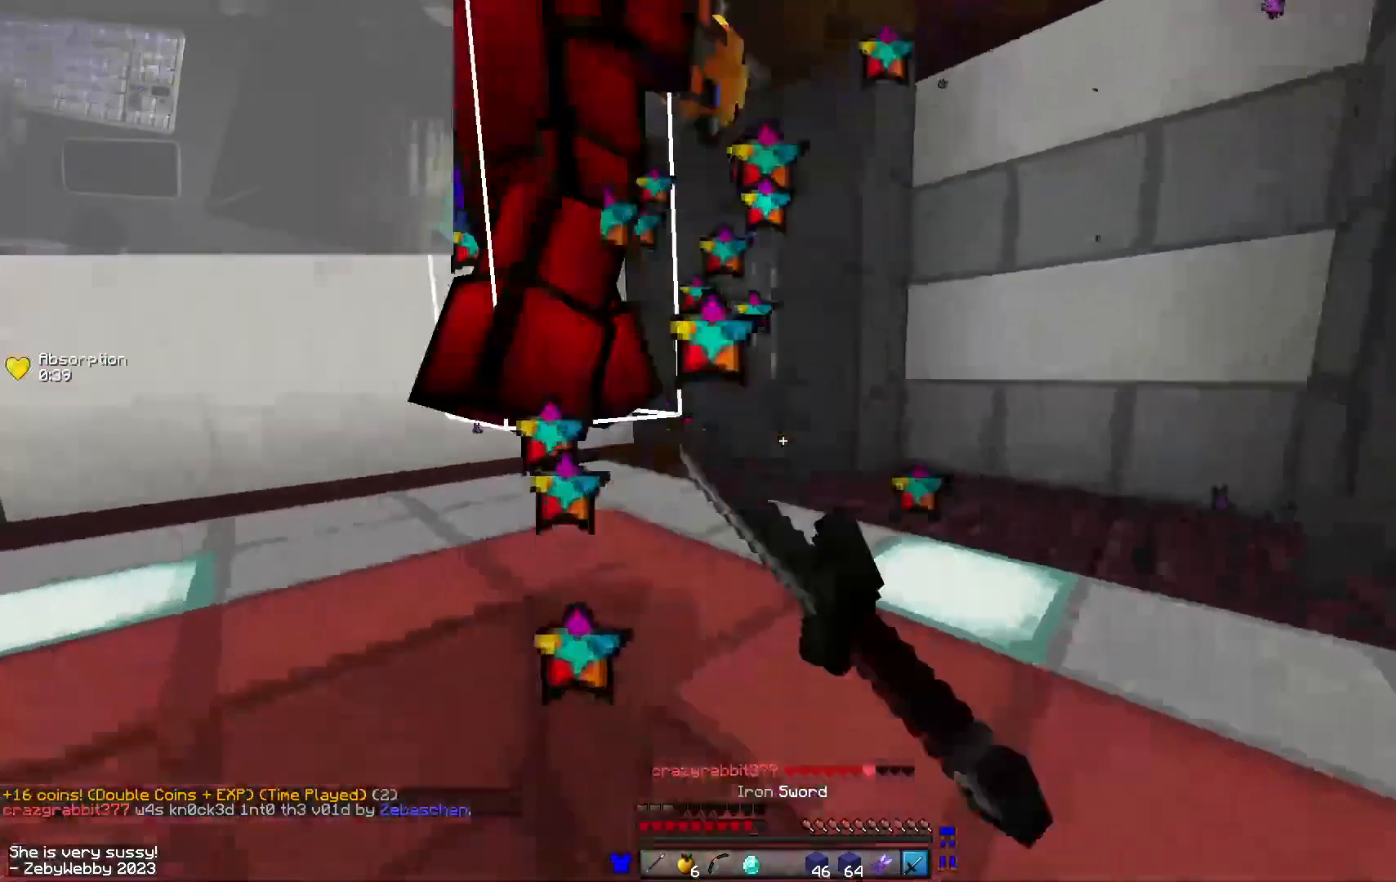
{"keys": [], "mouse": [], "events": [[116, "mouse_left", "up"], [116, "w", "up"], [166, "mouse_left", "down"], [216, "mouse_left", "up"], [266, "a", "up"]]}